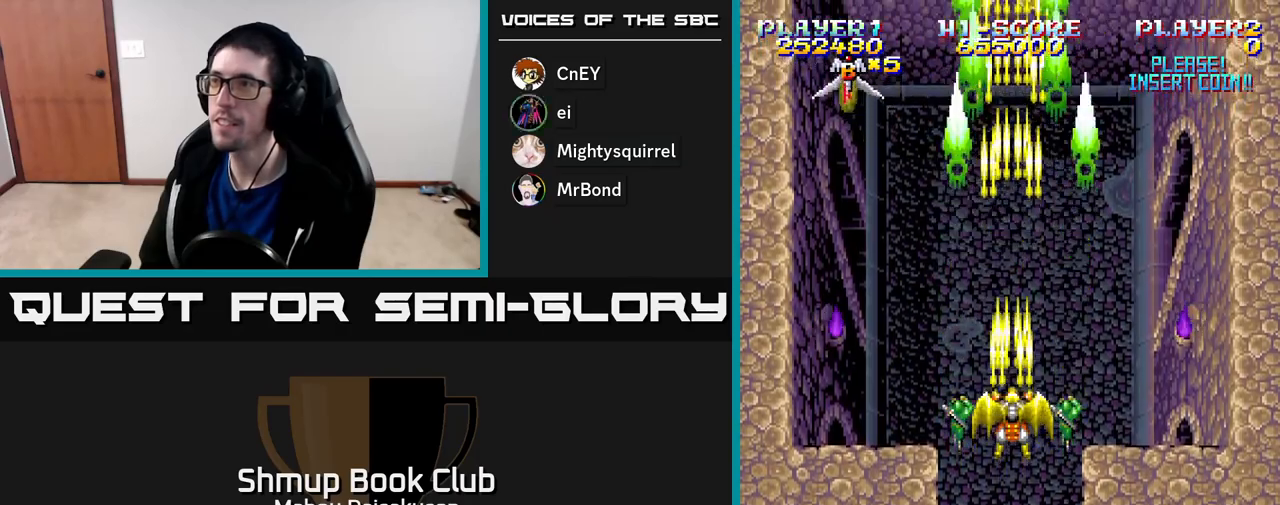
Gameplay with a controller (Xbox layout); each line is a JSON object with the inputs held at the frame after it. "events" lists button and stick changes between this image and that frame as [ms after this image, input, new state], when the widget could be followed in between. Not read: left_stick.
{"buttons": ["A"], "right_stick": "center", "events": []}
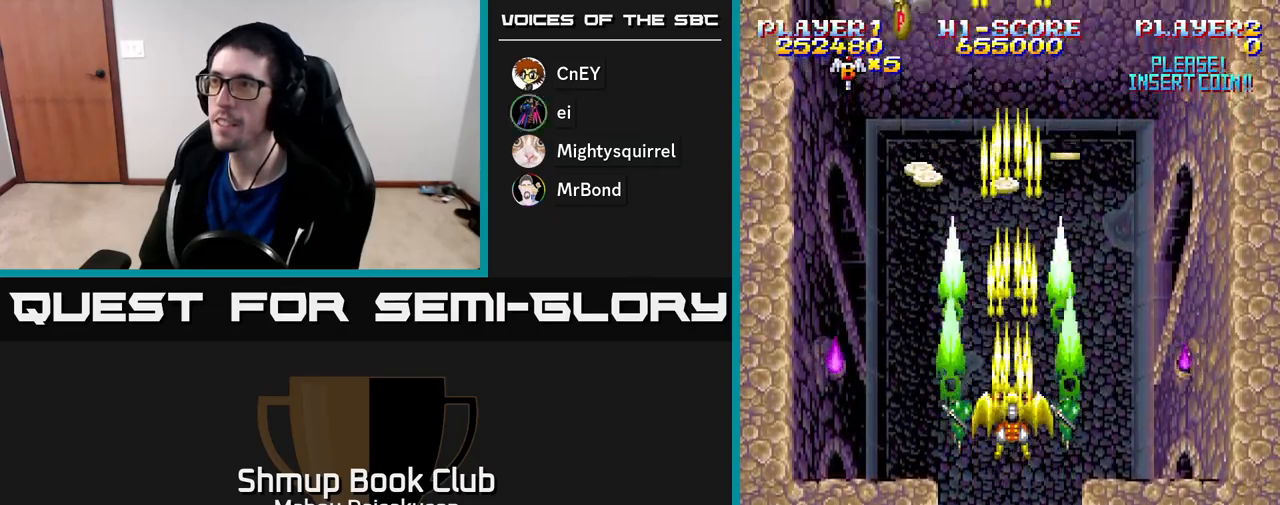
{"buttons": ["A", "DPAD_DOWN", "DPAD_RIGHT"], "right_stick": "center", "events": [[350, "DPAD_DOWN", "down"], [367, "DPAD_RIGHT", "down"]]}
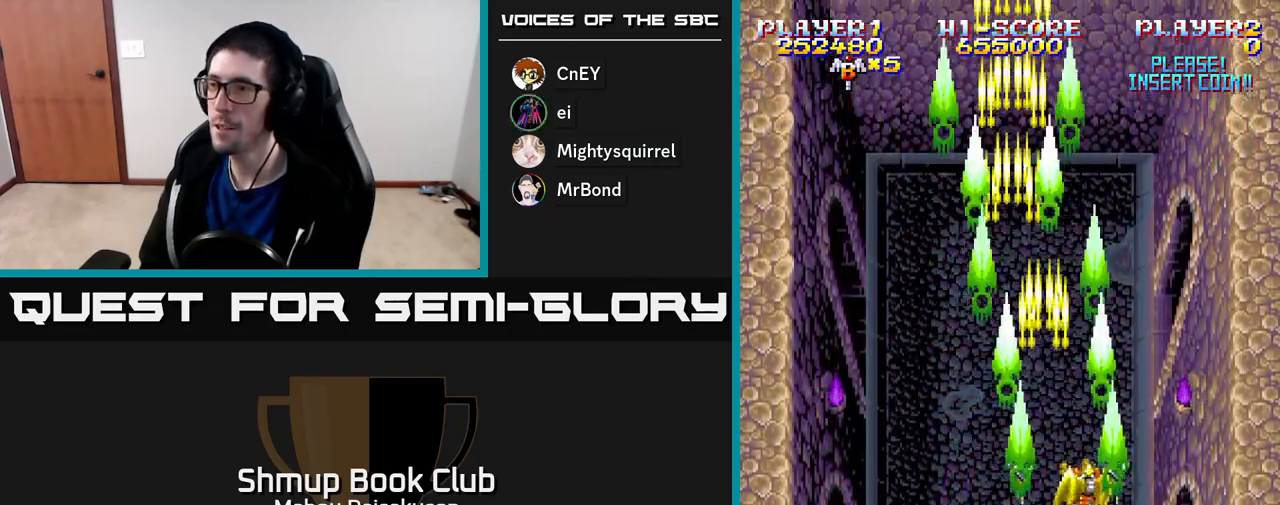
{"buttons": ["A", "DPAD_DOWN"], "right_stick": "center", "events": [[17, "DPAD_RIGHT", "up"], [33, "DPAD_LEFT", "down"], [117, "DPAD_DOWN", "up"], [267, "DPAD_UP", "down"], [400, "DPAD_UP", "up"], [450, "DPAD_DOWN", "down"], [500, "DPAD_LEFT", "up"]]}
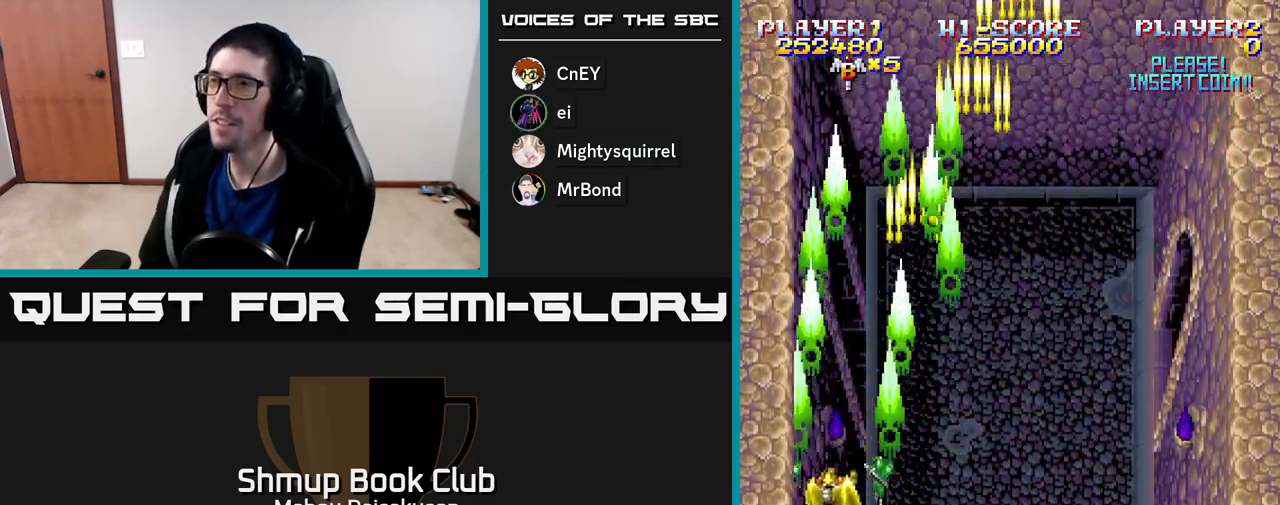
{"buttons": ["A", "DPAD_UP"], "right_stick": "center", "events": [[67, "DPAD_RIGHT", "down"], [233, "DPAD_DOWN", "up"], [400, "DPAD_RIGHT", "up"], [400, "DPAD_UP", "down"]]}
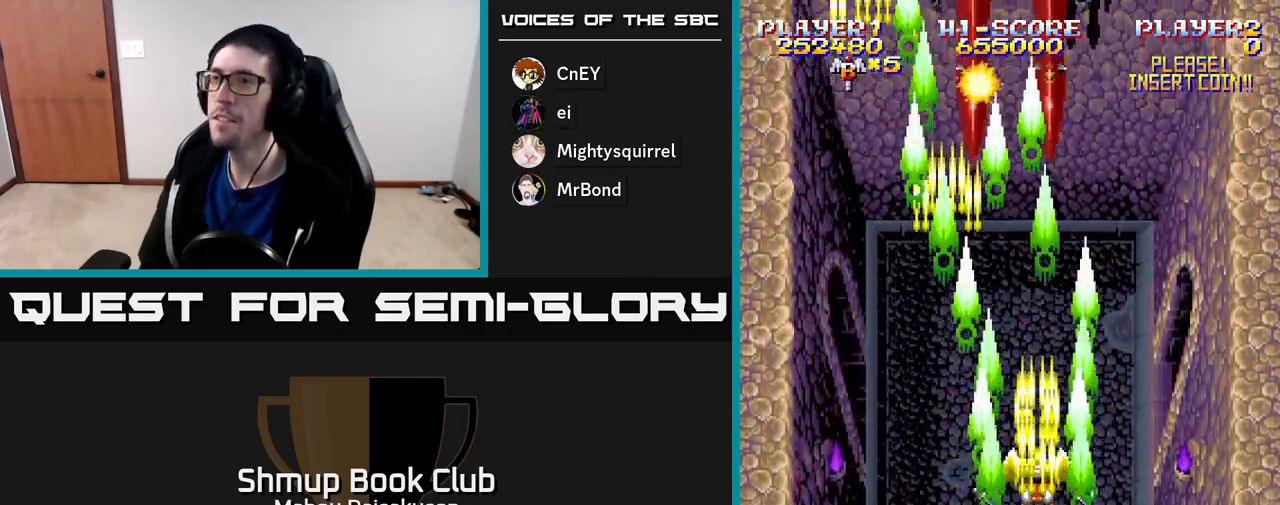
{"buttons": ["A", "DPAD_DOWN"], "right_stick": "center", "events": [[83, "DPAD_UP", "up"], [317, "DPAD_DOWN", "down"]]}
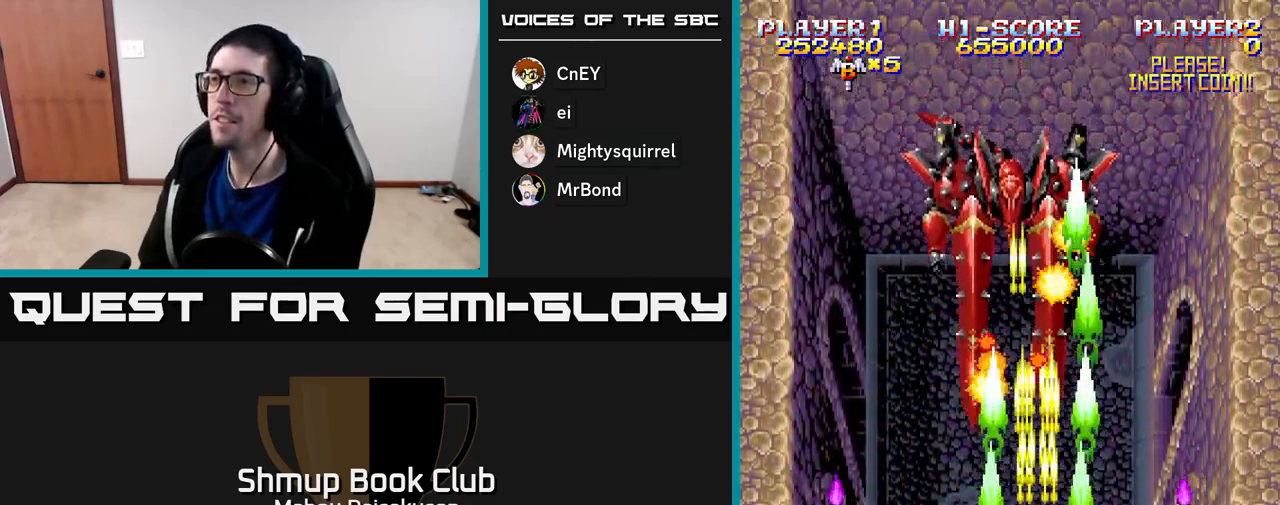
{"buttons": ["A"], "right_stick": "center", "events": [[17, "DPAD_RIGHT", "down"], [50, "DPAD_DOWN", "up"], [150, "DPAD_DOWN", "down"], [183, "DPAD_RIGHT", "up"], [350, "DPAD_DOWN", "up"]]}
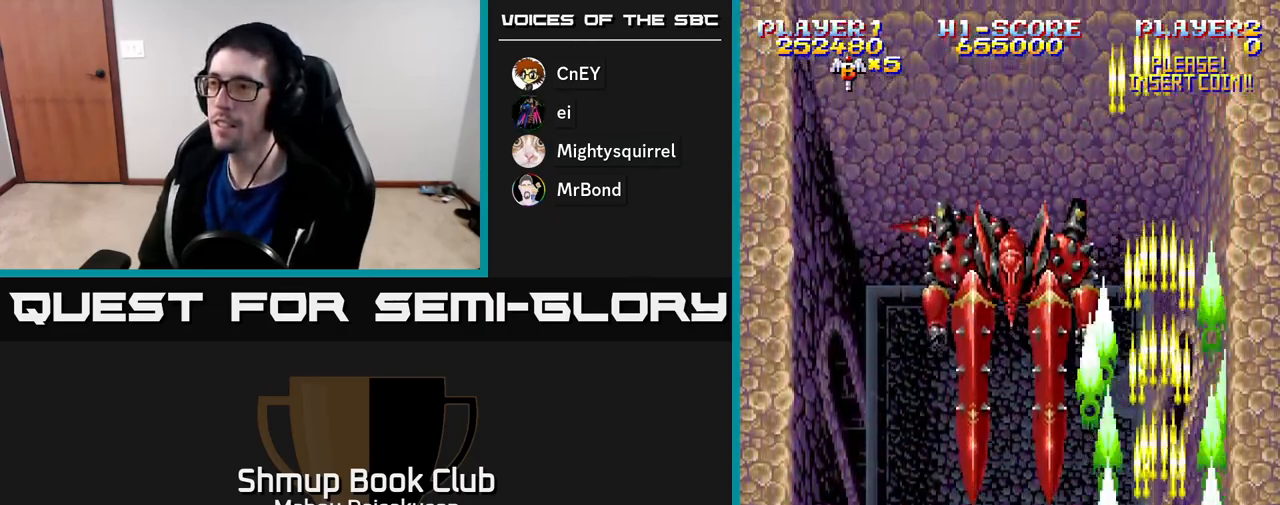
{"buttons": ["A"], "right_stick": "center", "events": [[83, "DPAD_LEFT", "down"], [150, "DPAD_LEFT", "up"]]}
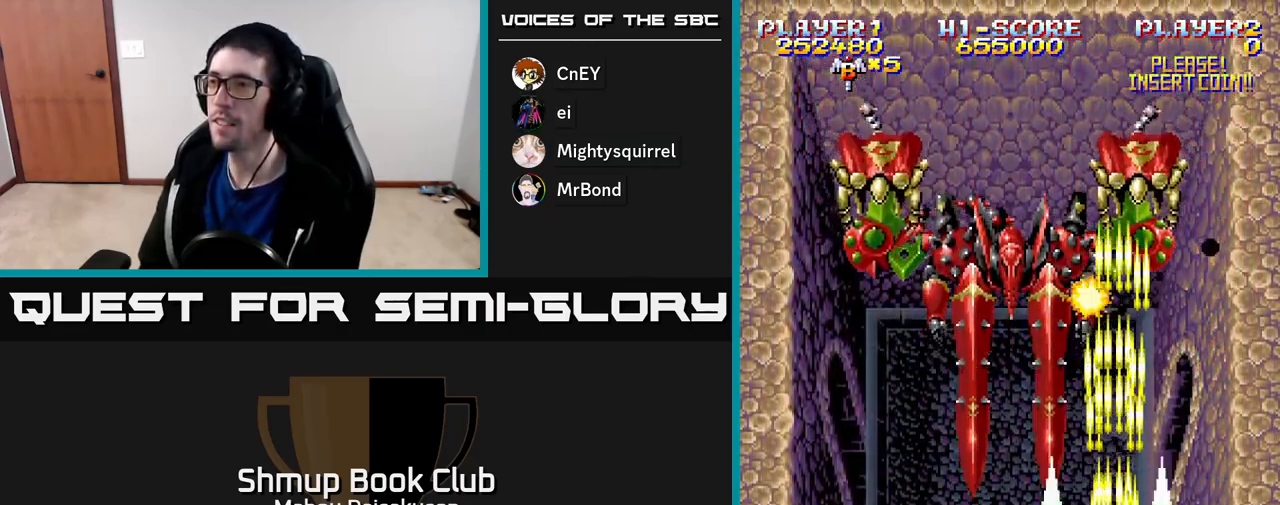
{"buttons": ["A"], "right_stick": "center", "events": [[150, "DPAD_RIGHT", "down"], [200, "DPAD_UP", "down"], [233, "DPAD_RIGHT", "up"], [333, "DPAD_UP", "up"]]}
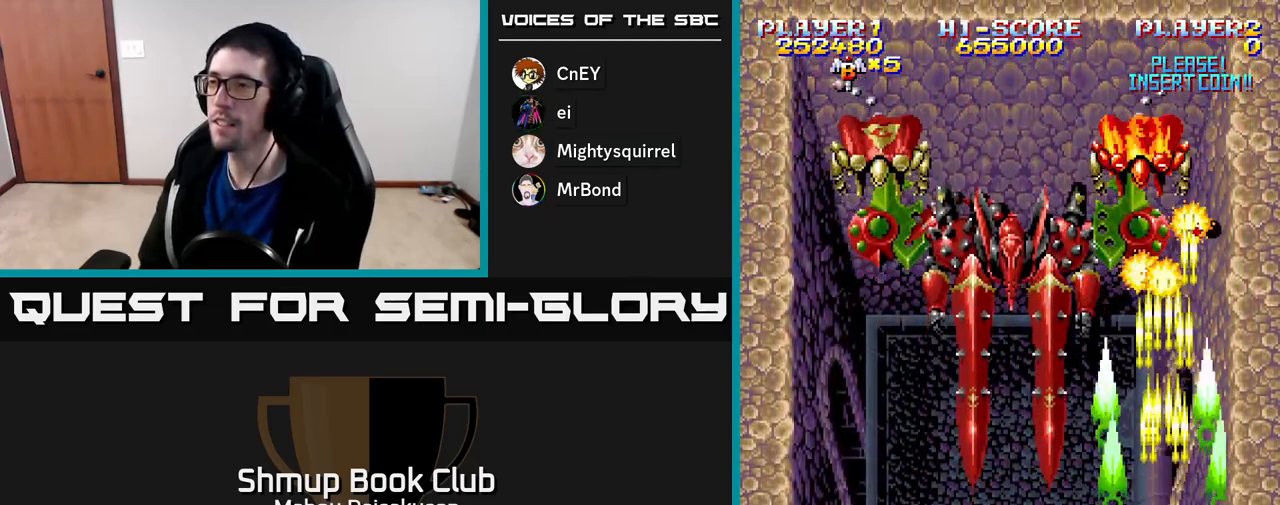
{"buttons": ["A"], "right_stick": "center", "events": []}
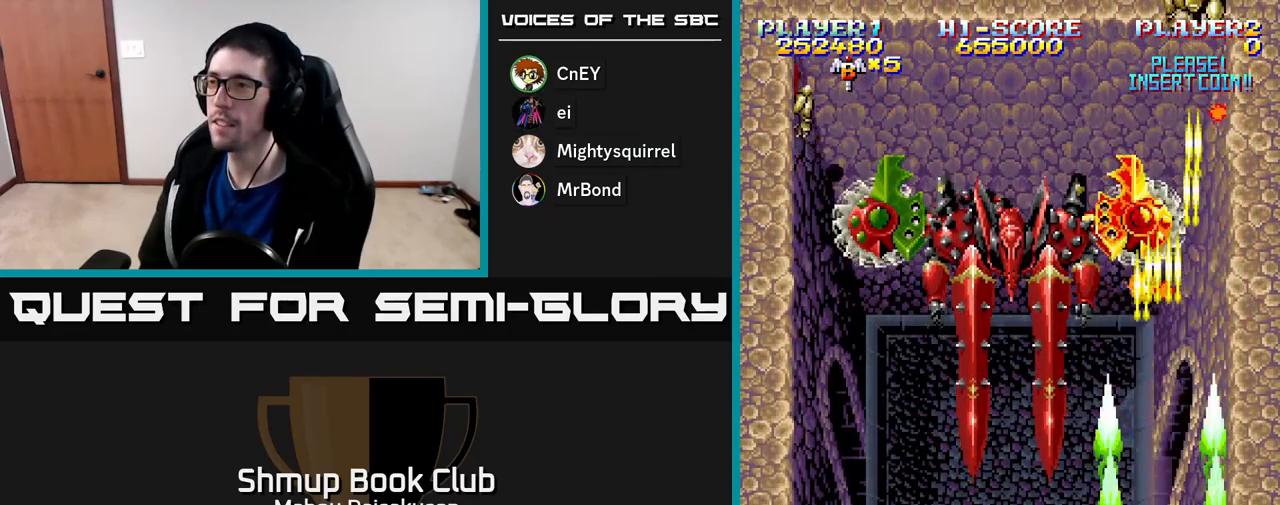
{"buttons": ["A"], "right_stick": "center", "events": []}
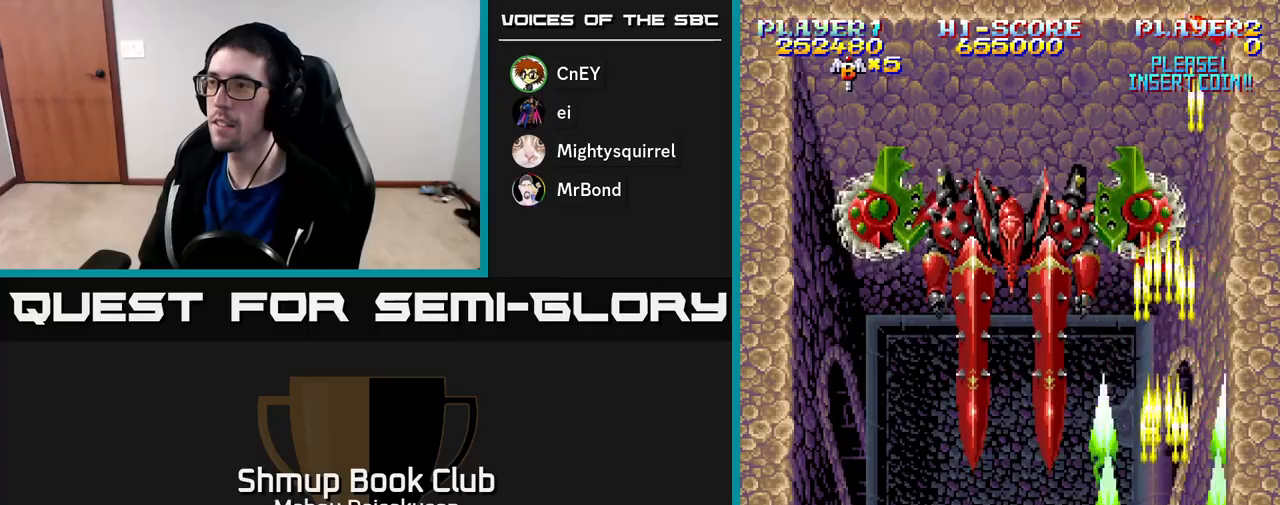
{"buttons": ["A"], "right_stick": "center", "events": [[183, "DPAD_LEFT", "down"], [217, "DPAD_LEFT", "up"]]}
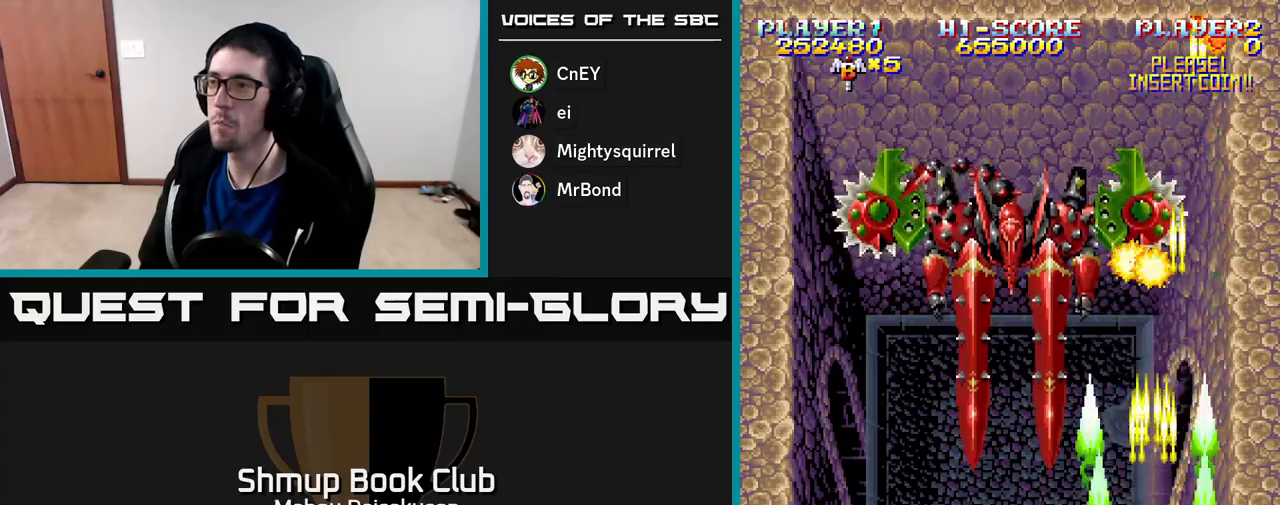
{"buttons": ["A"], "right_stick": "center", "events": [[383, "DPAD_DOWN", "down"], [467, "DPAD_DOWN", "up"]]}
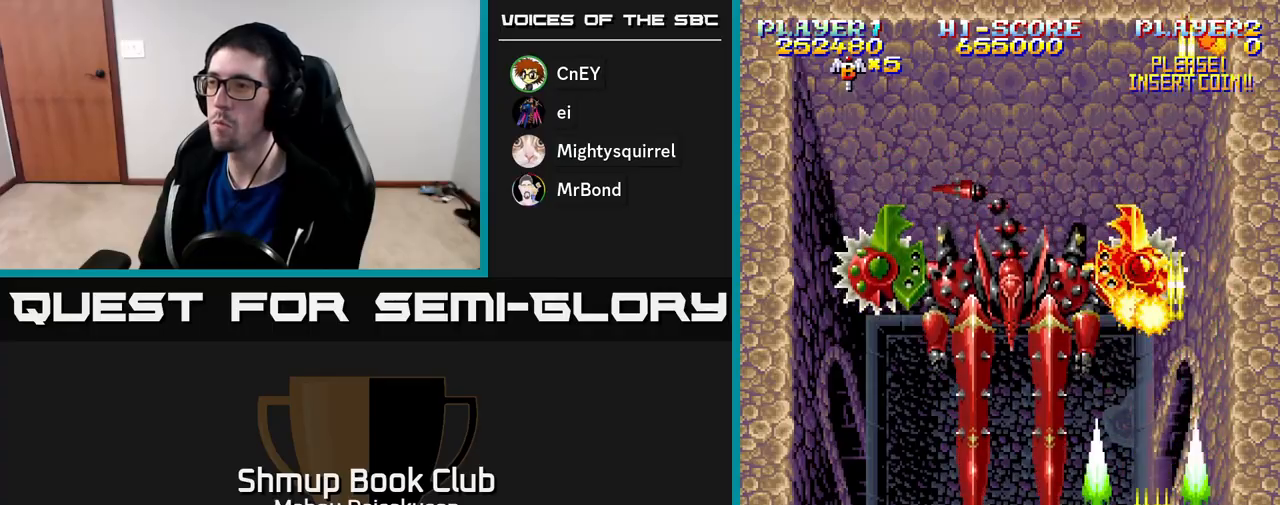
{"buttons": ["A"], "right_stick": "center", "events": [[217, "DPAD_DOWN", "down"], [333, "DPAD_DOWN", "up"]]}
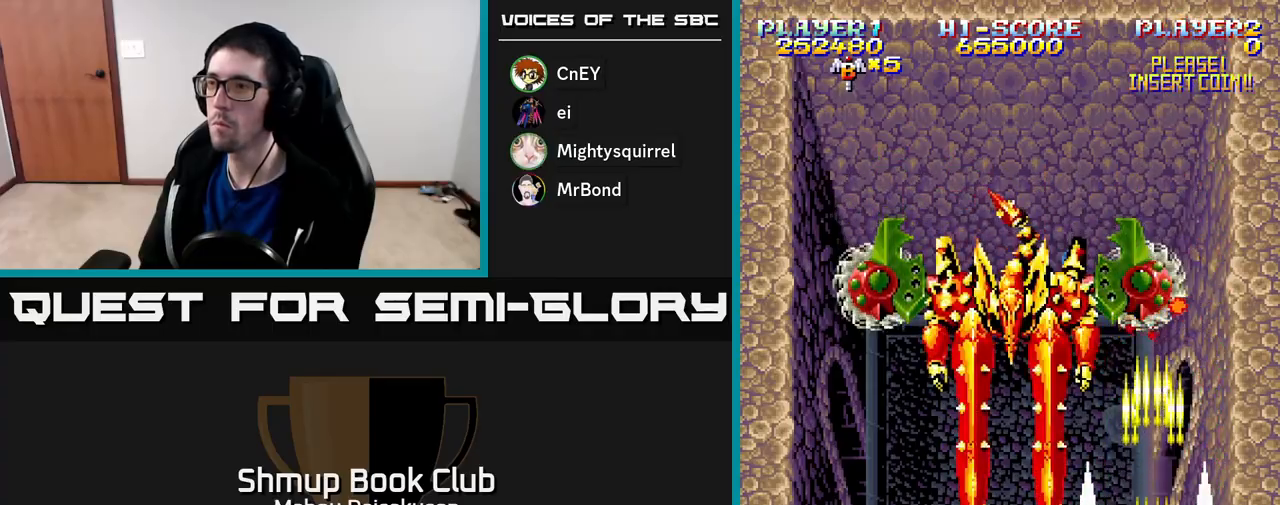
{"buttons": ["A"], "right_stick": "center", "events": []}
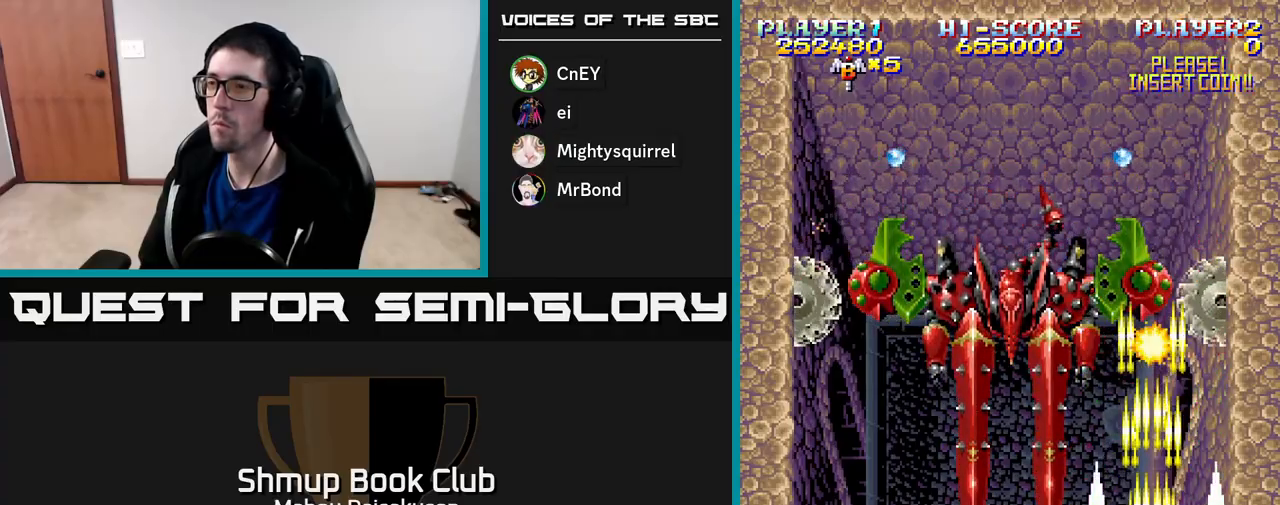
{"buttons": ["A"], "right_stick": "center", "events": [[417, "DPAD_LEFT", "down"], [500, "DPAD_LEFT", "up"]]}
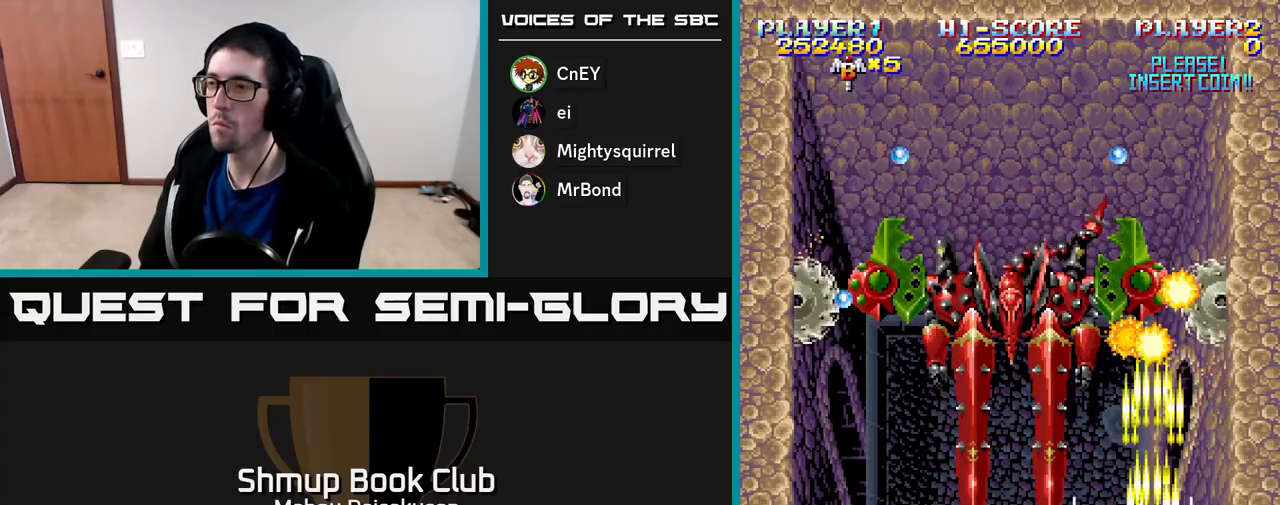
{"buttons": ["A"], "right_stick": "center", "events": [[233, "DPAD_LEFT", "down"], [317, "DPAD_LEFT", "up"]]}
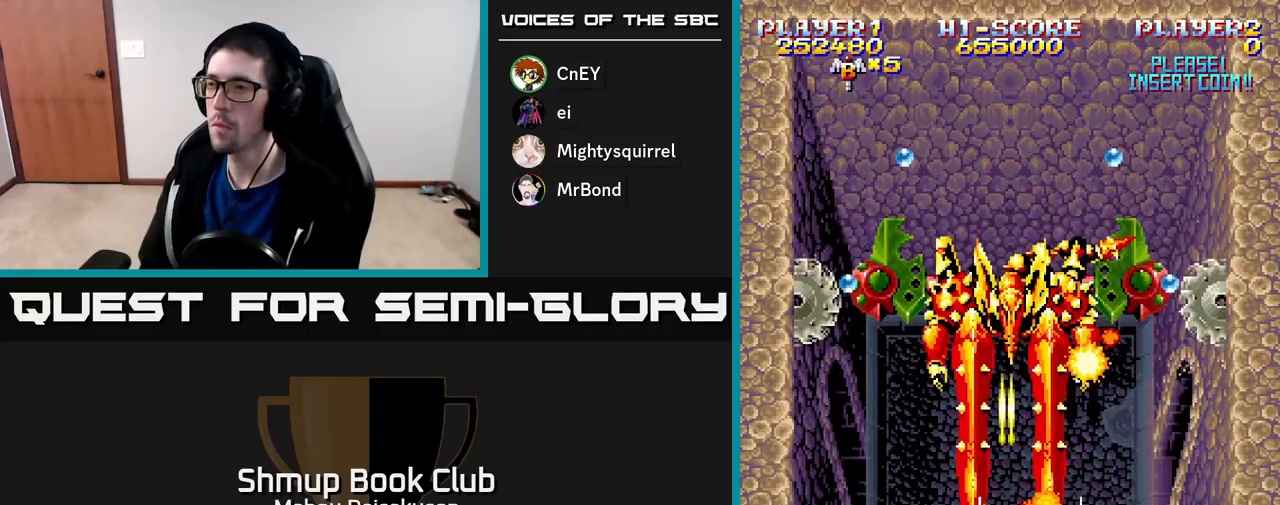
{"buttons": ["A"], "right_stick": "center", "events": []}
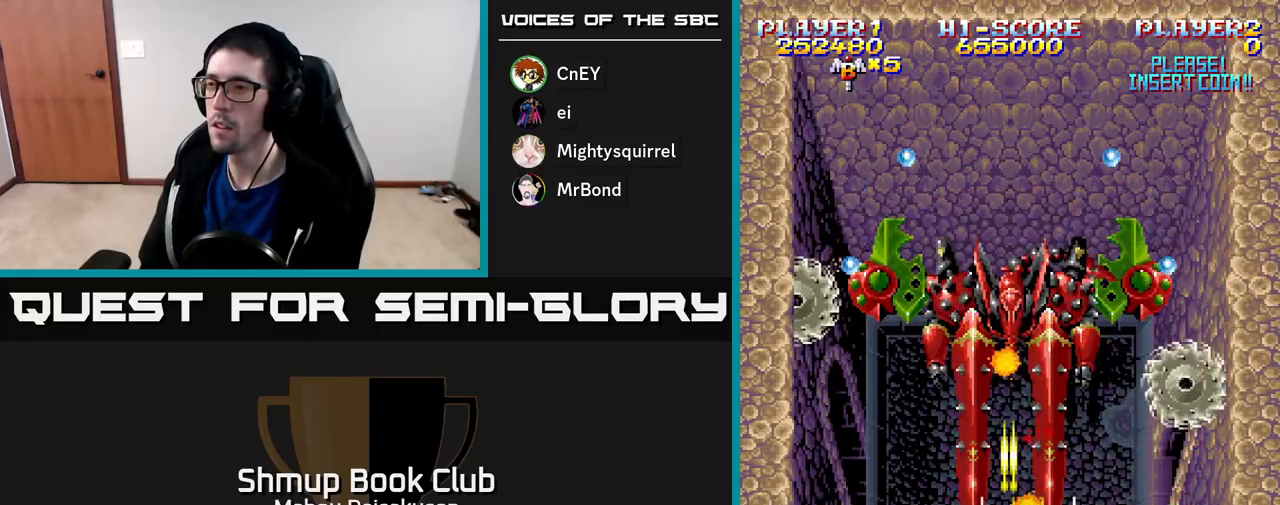
{"buttons": ["A"], "right_stick": "center", "events": [[250, "DPAD_LEFT", "down"], [250, "DPAD_UP", "down"], [350, "DPAD_LEFT", "up"], [450, "DPAD_UP", "up"]]}
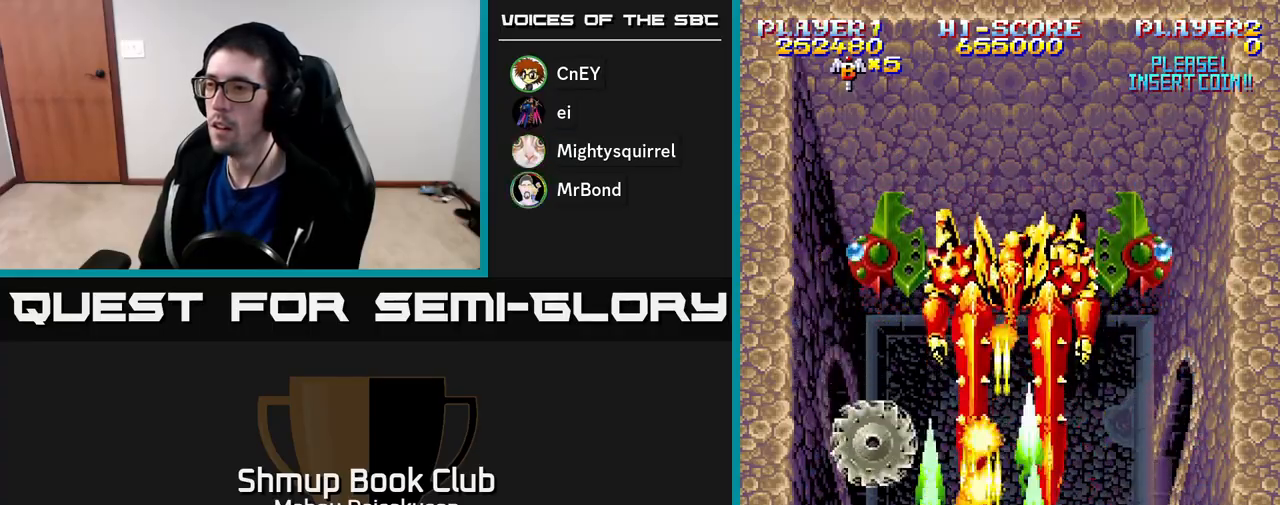
{"buttons": ["A", "DPAD_UP", "DPAD_RIGHT"], "right_stick": "center", "events": [[133, "DPAD_RIGHT", "down"], [133, "DPAD_UP", "down"], [383, "DPAD_RIGHT", "up"], [483, "DPAD_RIGHT", "down"]]}
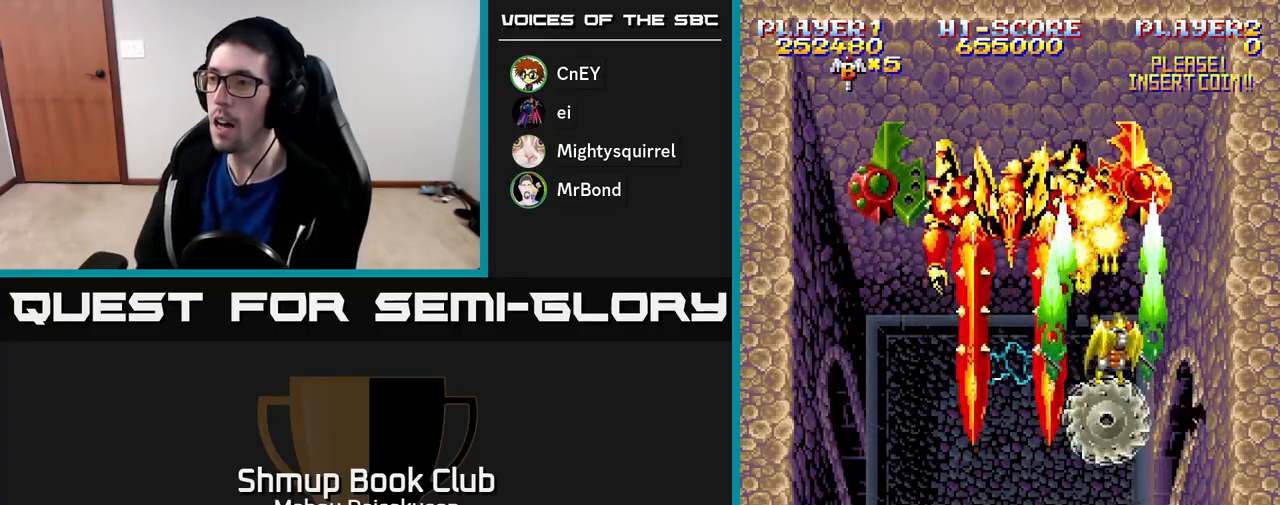
{"buttons": ["A", "DPAD_DOWN", "DPAD_RIGHT"], "right_stick": "center", "events": [[250, "DPAD_UP", "up"], [300, "X", "down"], [317, "DPAD_DOWN", "down"], [417, "DPAD_RIGHT", "up"], [450, "DPAD_RIGHT", "down"], [450, "X", "up"]]}
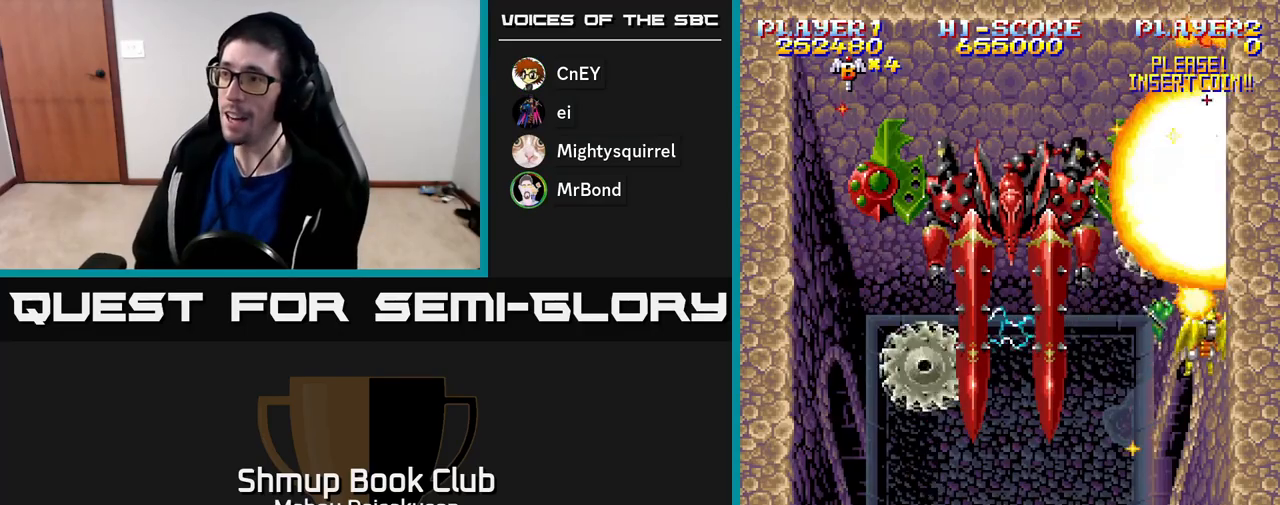
{"buttons": ["A", "DPAD_DOWN", "DPAD_LEFT"], "right_stick": "center", "events": [[217, "DPAD_RIGHT", "up"], [367, "DPAD_LEFT", "down"]]}
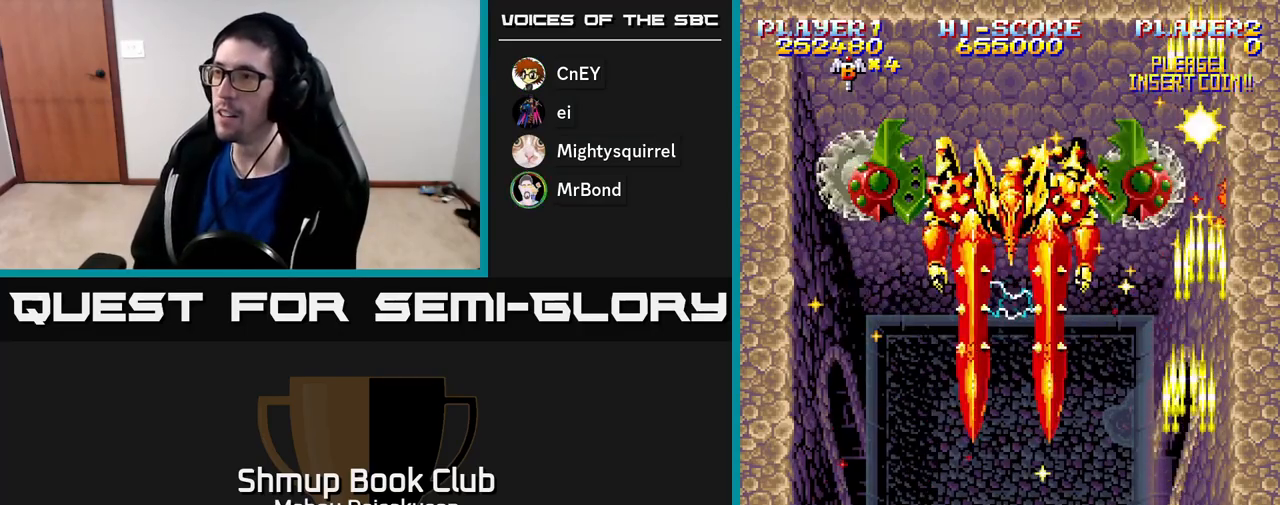
{"buttons": ["A", "DPAD_UP"], "right_stick": "center", "events": [[50, "DPAD_LEFT", "up"], [67, "DPAD_RIGHT", "down"], [150, "DPAD_RIGHT", "up"], [183, "DPAD_DOWN", "up"], [183, "DPAD_LEFT", "down"], [250, "DPAD_LEFT", "up"], [367, "DPAD_UP", "down"]]}
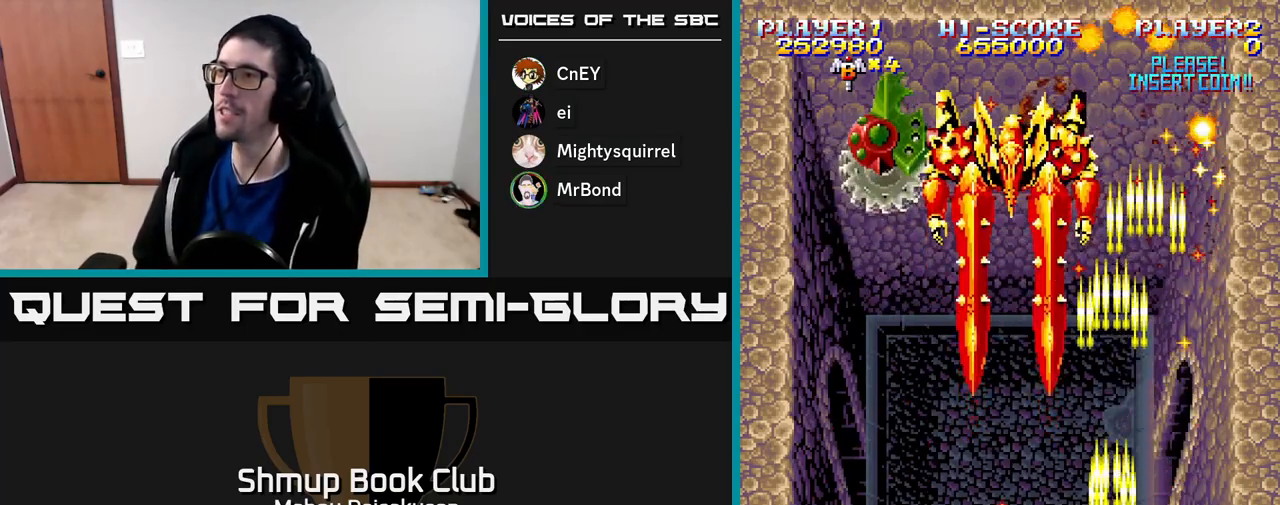
{"buttons": ["A", "DPAD_UP", "DPAD_LEFT"], "right_stick": "center", "events": [[17, "DPAD_UP", "up"], [133, "DPAD_LEFT", "down"], [367, "DPAD_UP", "down"]]}
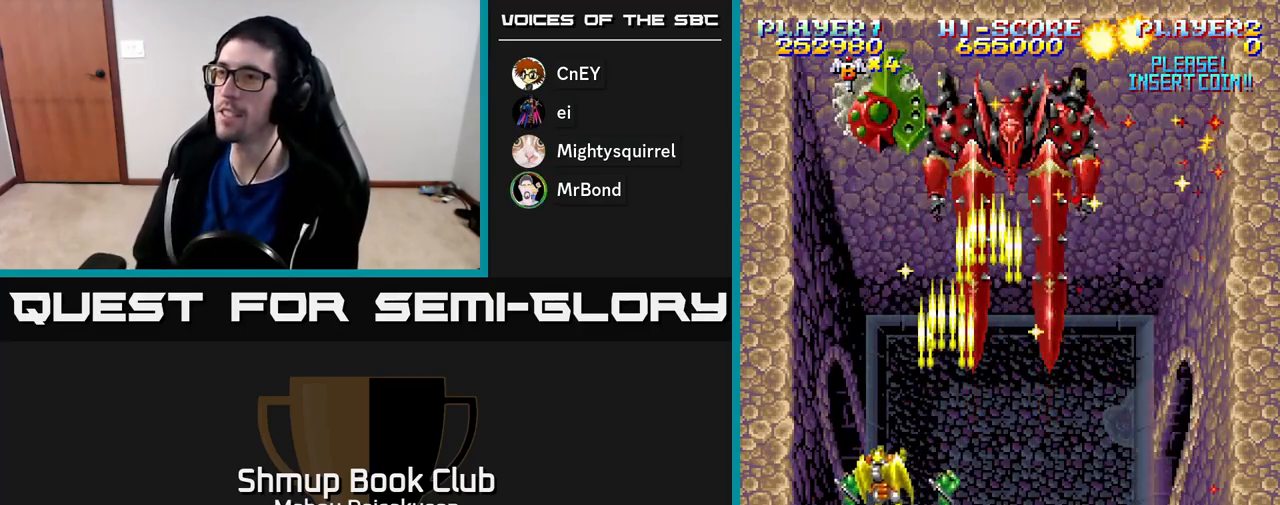
{"buttons": ["A", "DPAD_DOWN"], "right_stick": "center", "events": [[67, "DPAD_LEFT", "up"], [100, "DPAD_UP", "up"], [383, "DPAD_DOWN", "down"]]}
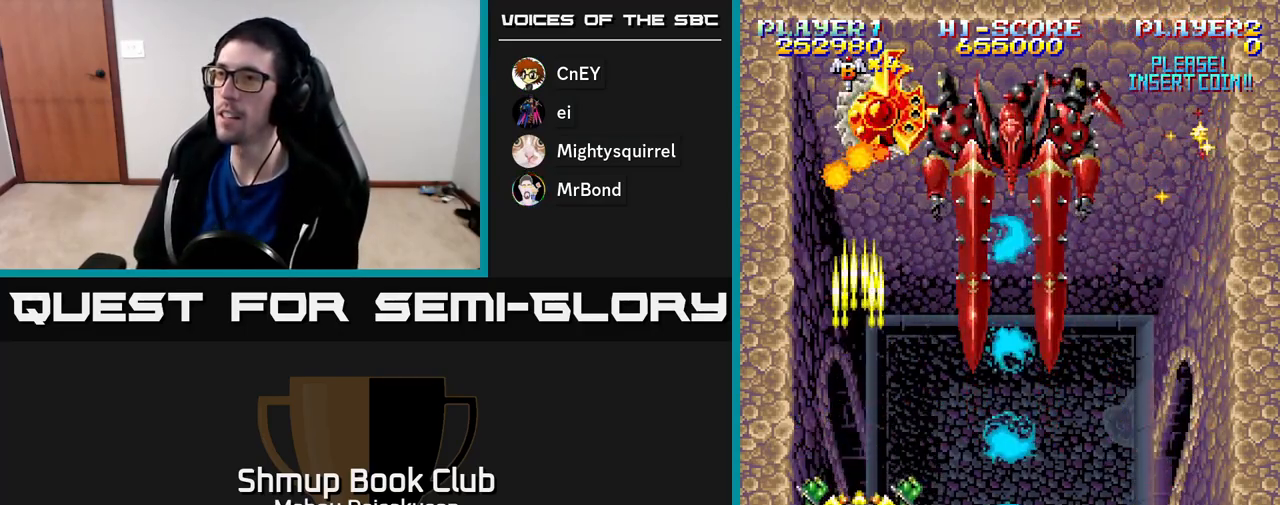
{"buttons": ["A"], "right_stick": "center", "events": [[150, "DPAD_DOWN", "up"]]}
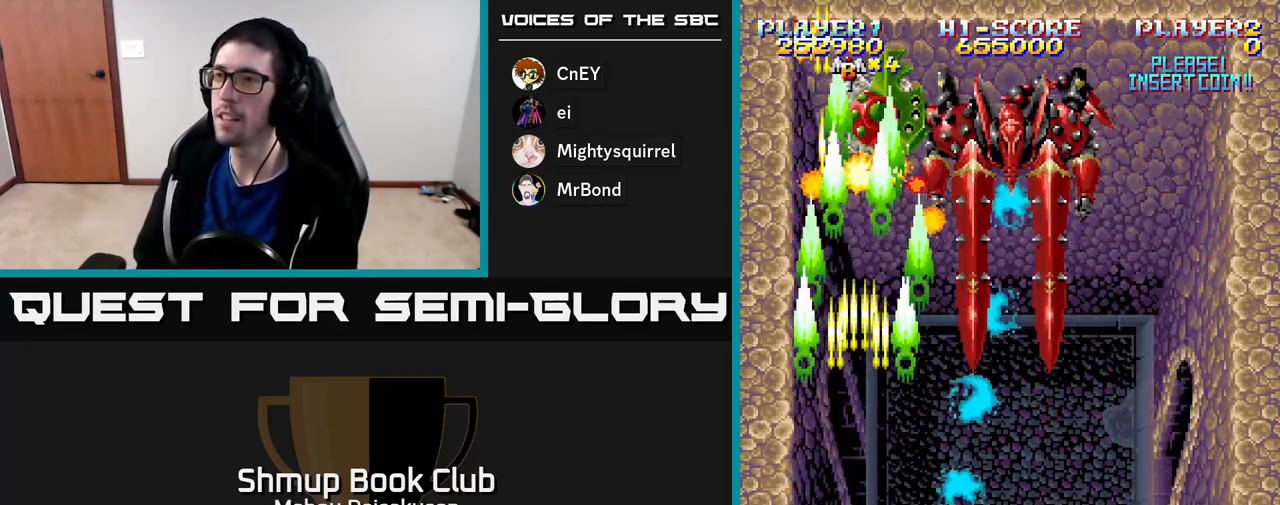
{"buttons": ["A", "DPAD_UP"], "right_stick": "center", "events": [[483, "DPAD_UP", "down"]]}
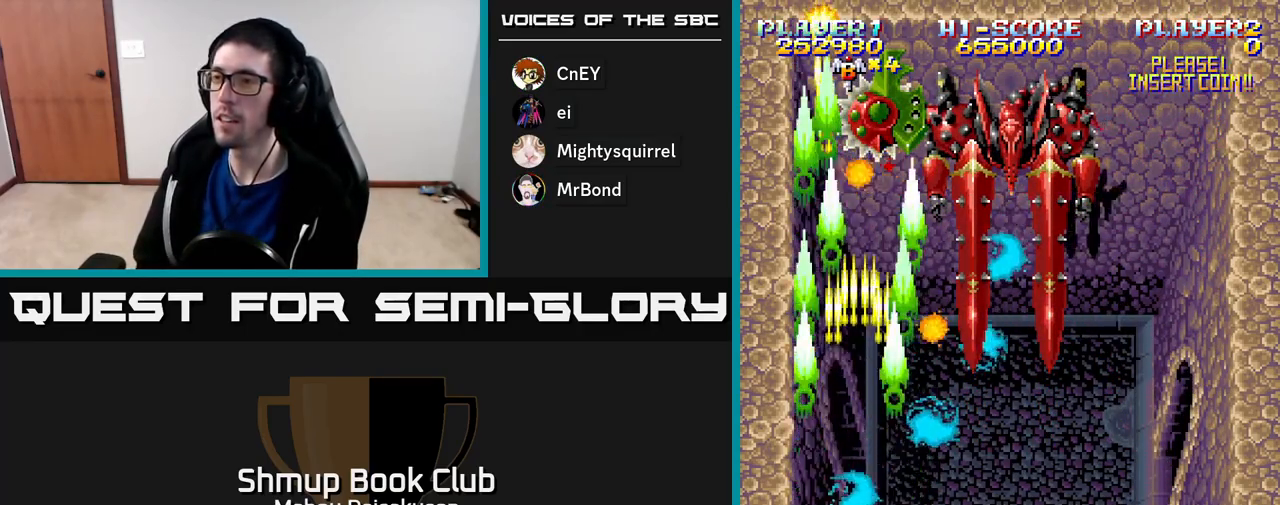
{"buttons": ["A"], "right_stick": "center", "events": [[17, "DPAD_LEFT", "down"], [50, "DPAD_LEFT", "up"], [117, "DPAD_LEFT", "down"], [167, "DPAD_LEFT", "up"], [317, "DPAD_UP", "up"]]}
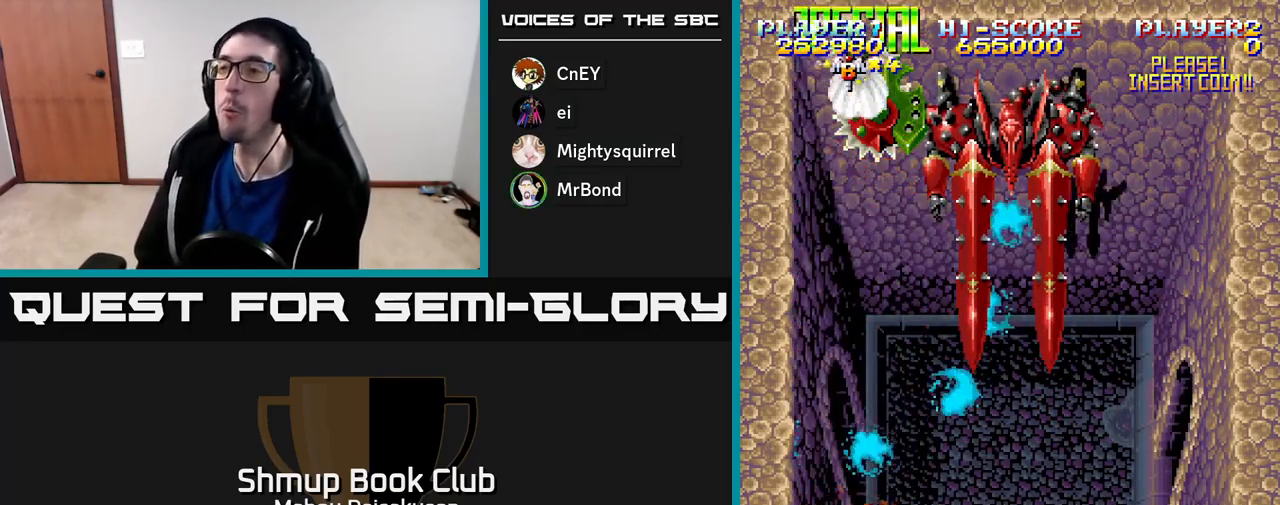
{"buttons": ["A"], "right_stick": "center", "events": []}
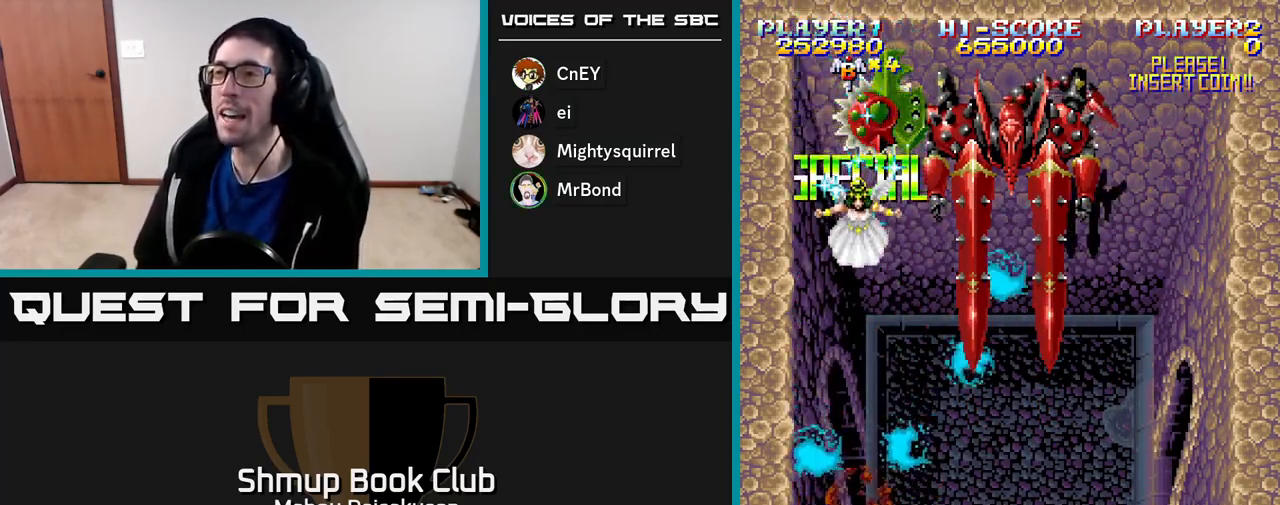
{"buttons": [], "right_stick": "center", "events": [[450, "A", "up"]]}